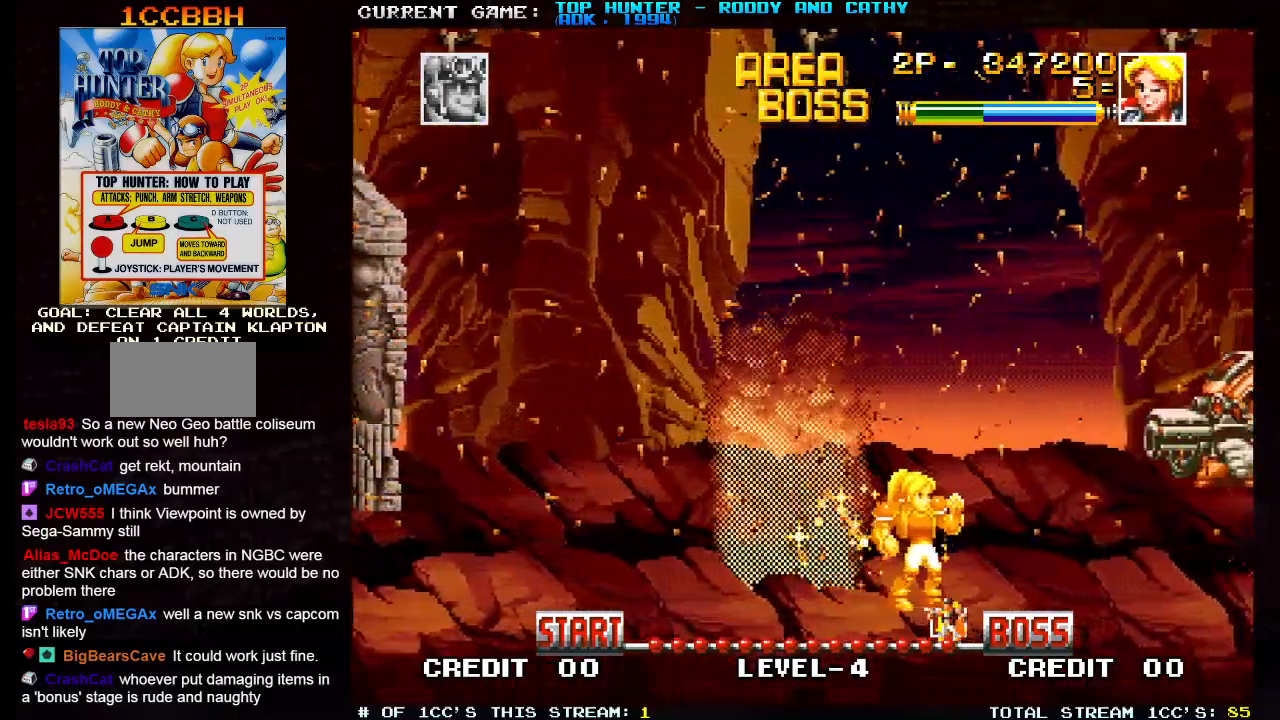
Gameplay with a controller (arcade stick); each line is a JSON object with the inputs held at the frame after it. "events" lists button and stick changes between this image and that frame as [ms after this image, input, new state], when the widget could be followed in between. Not read: L3 R3.
{"buttons": [], "left_stick": "center", "events": []}
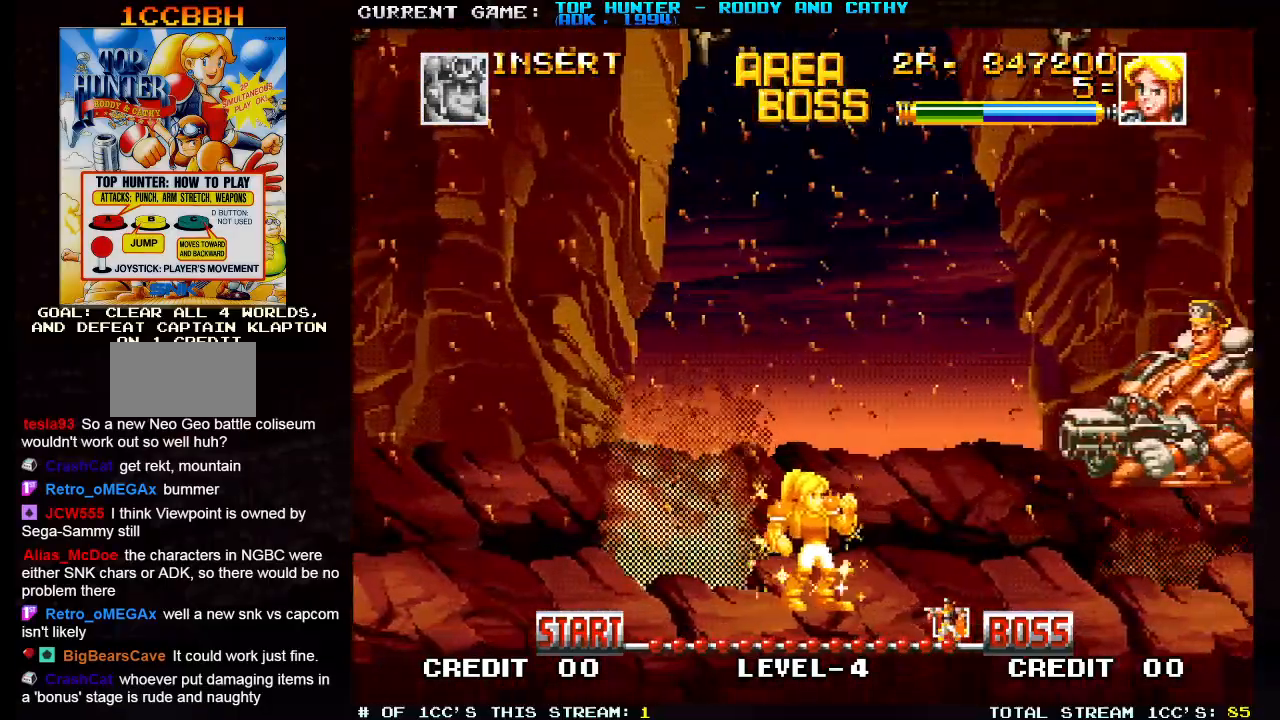
{"buttons": [], "left_stick": "left", "events": [[400, "left_stick", "left"]]}
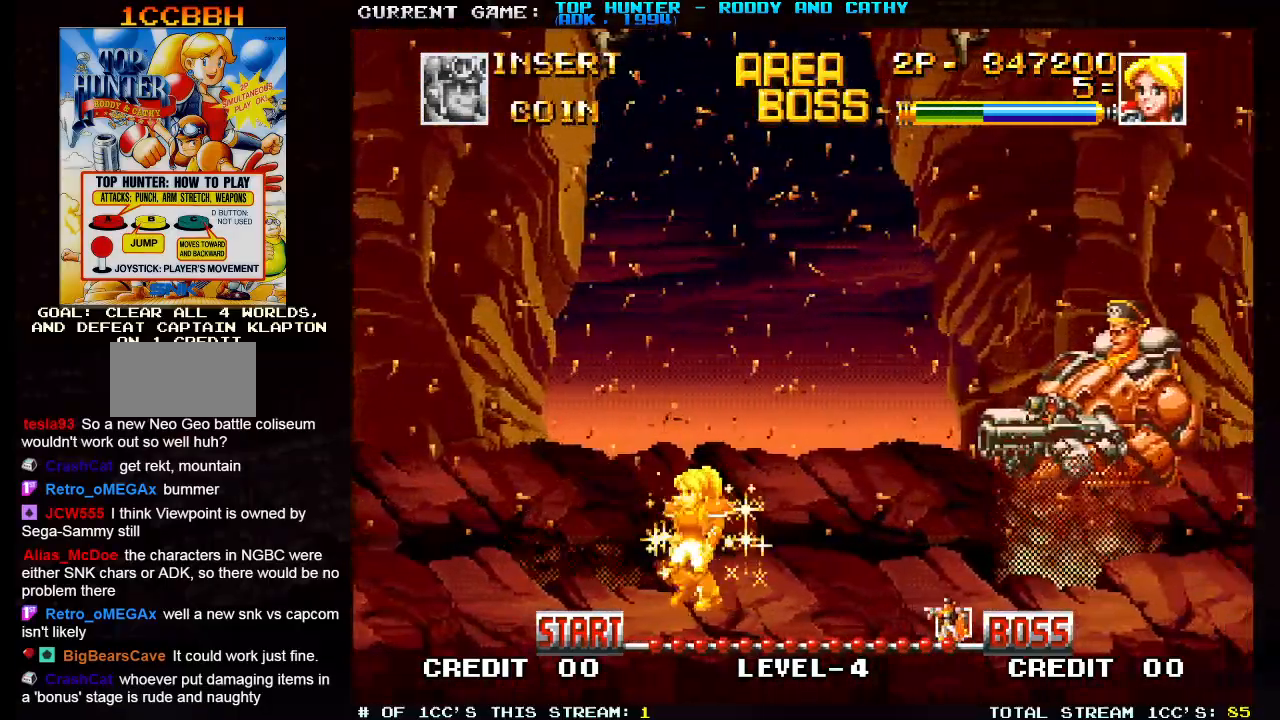
{"buttons": [], "left_stick": "right", "events": [[500, "left_stick", "right"]]}
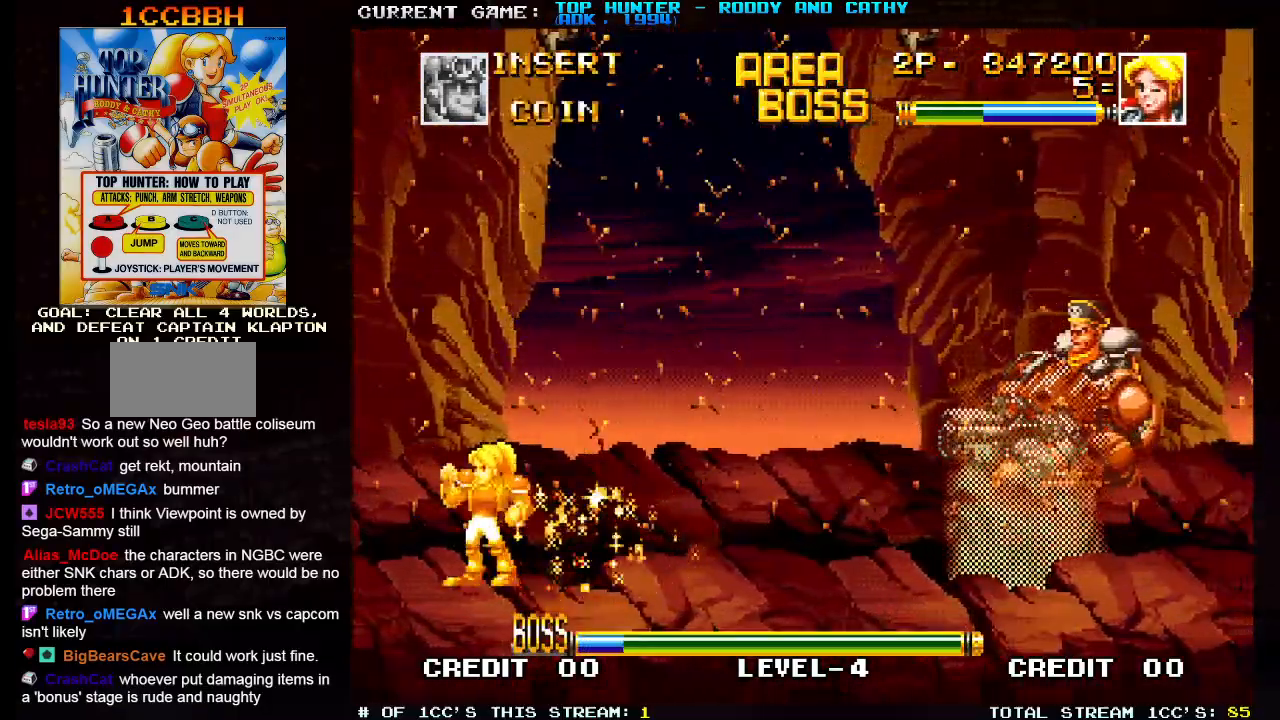
{"buttons": [], "left_stick": "center", "events": [[133, "left_stick", "center"]]}
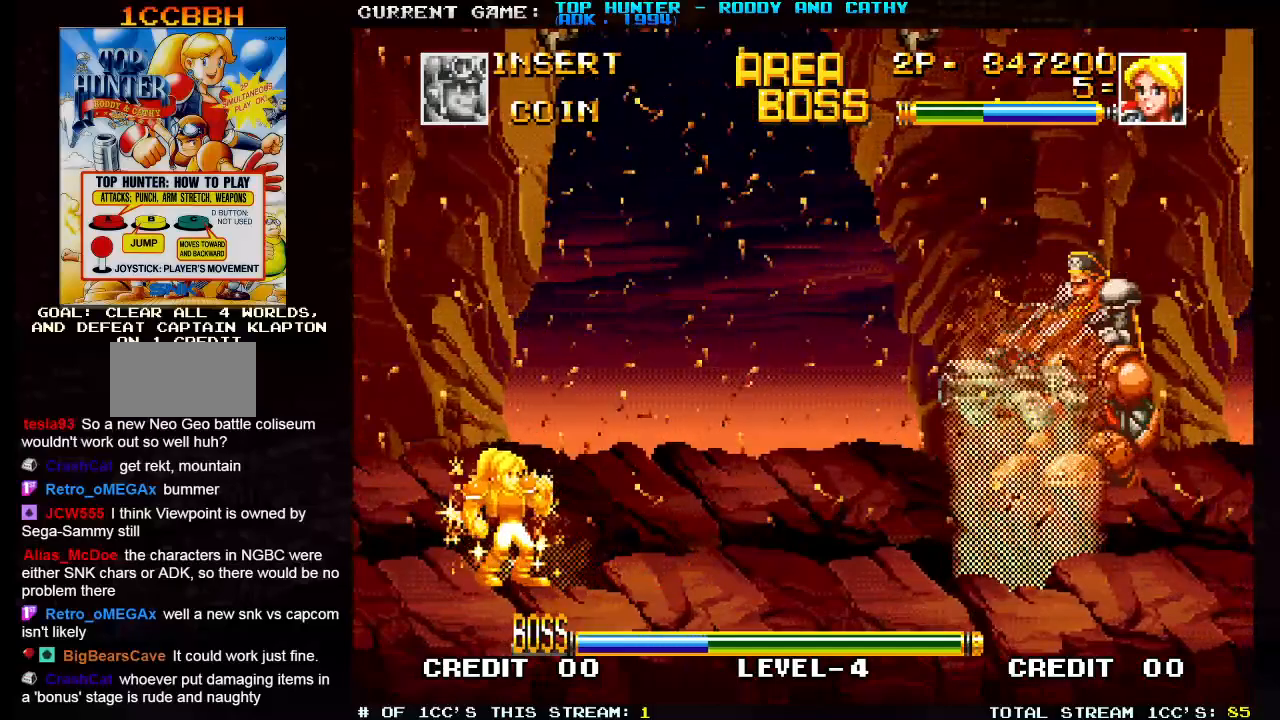
{"buttons": [], "left_stick": "center", "events": []}
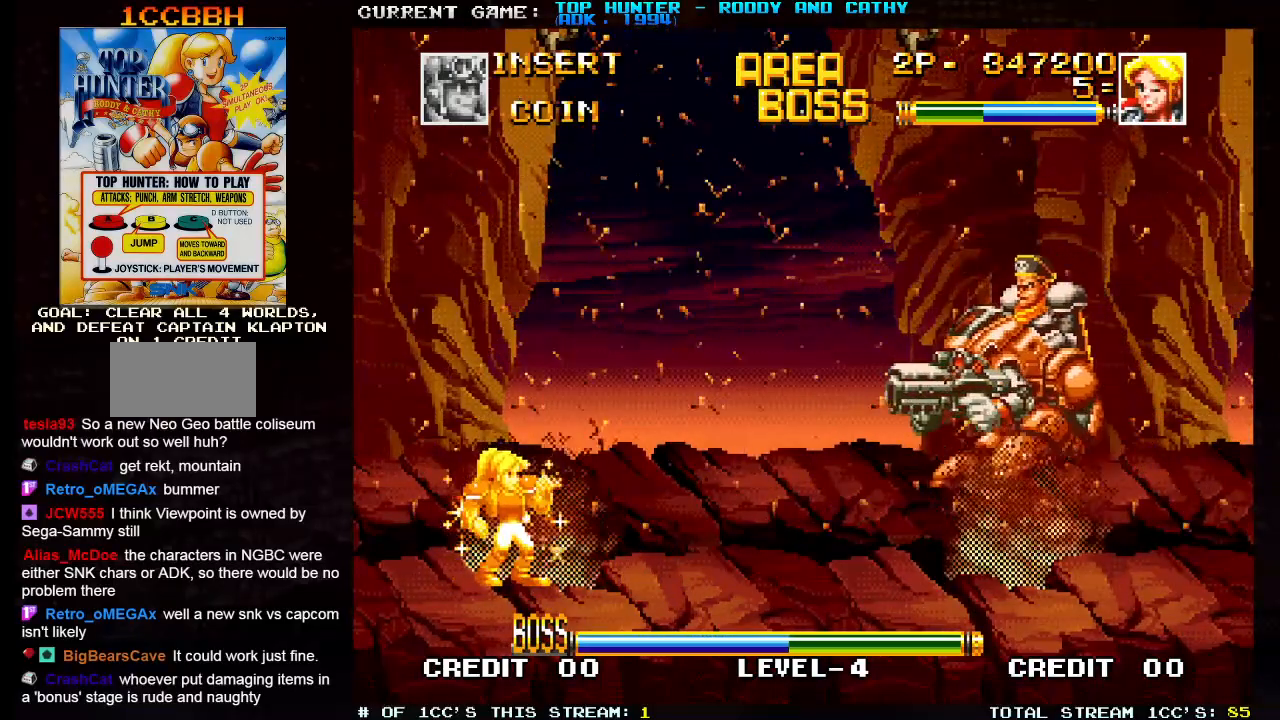
{"buttons": [], "left_stick": "center", "events": []}
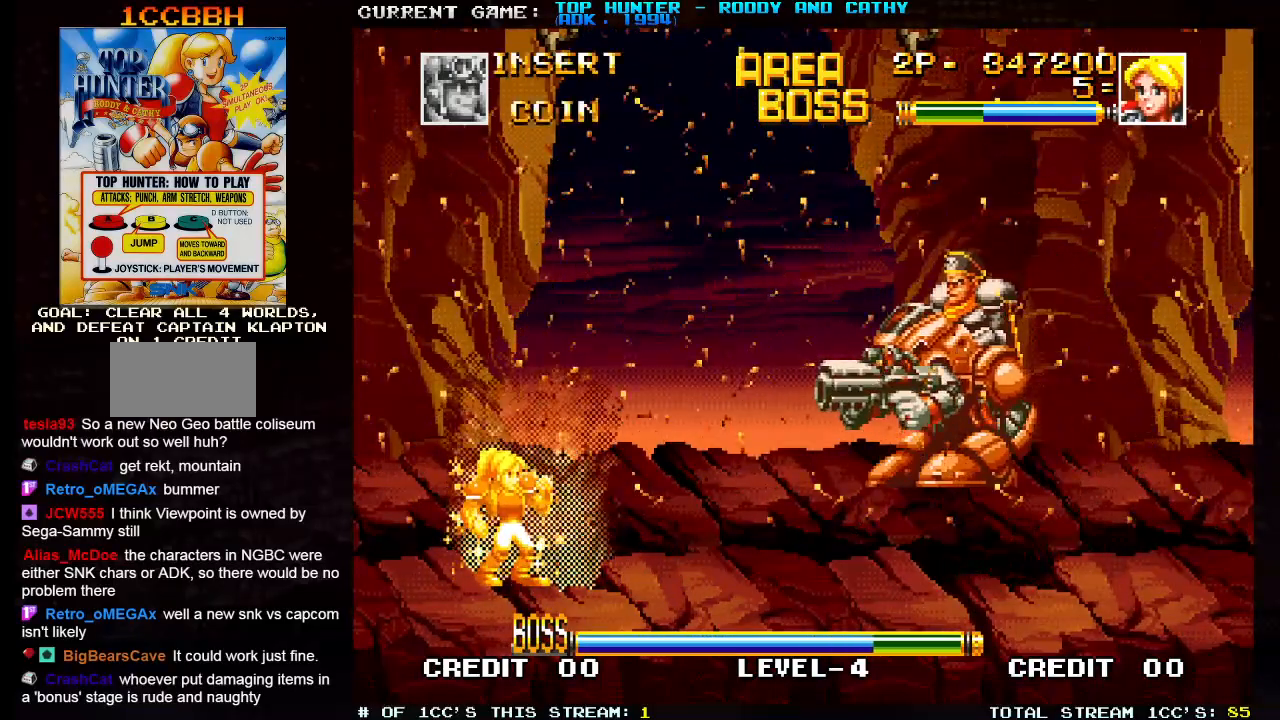
{"buttons": [], "left_stick": "center", "events": []}
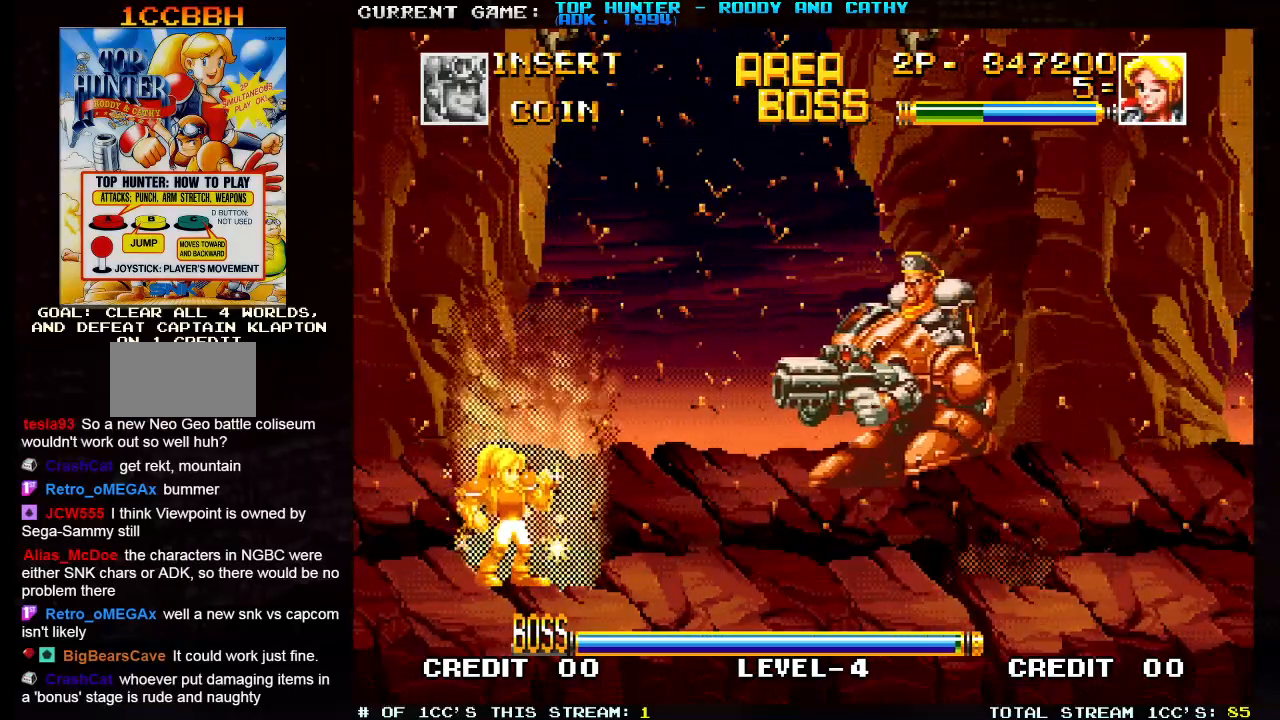
{"buttons": [], "left_stick": "center", "events": []}
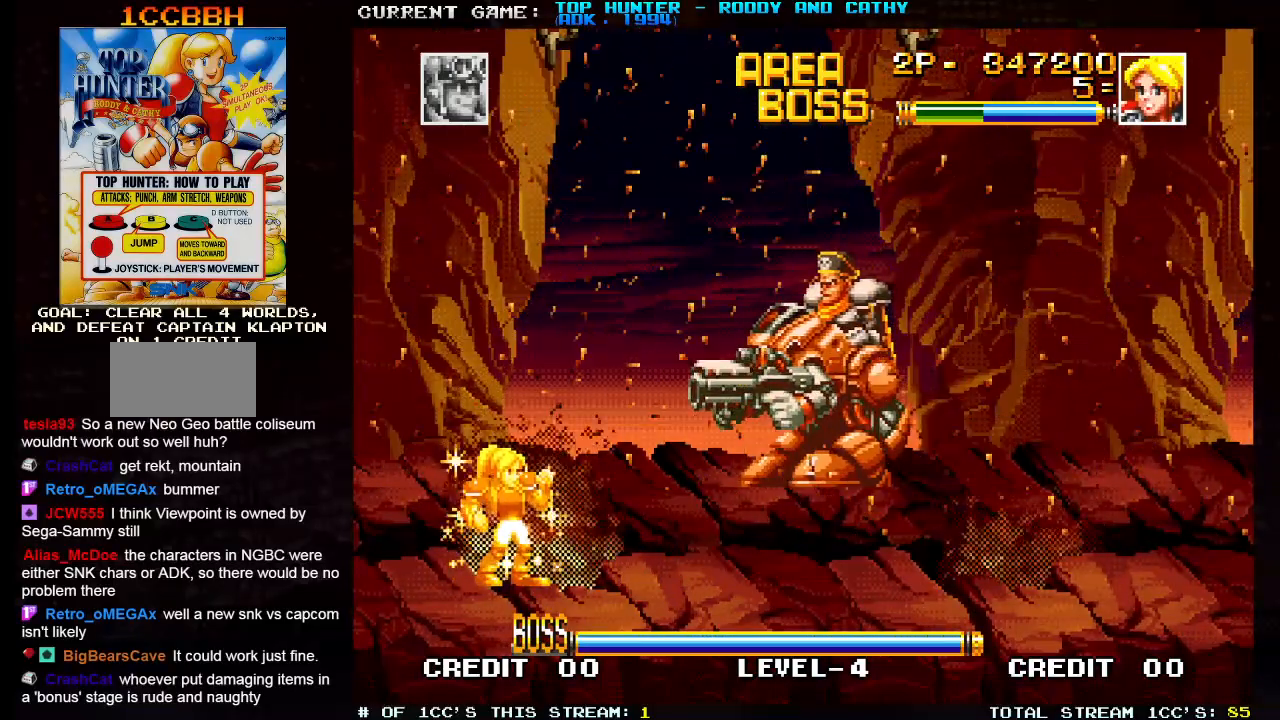
{"buttons": [], "left_stick": "center", "events": []}
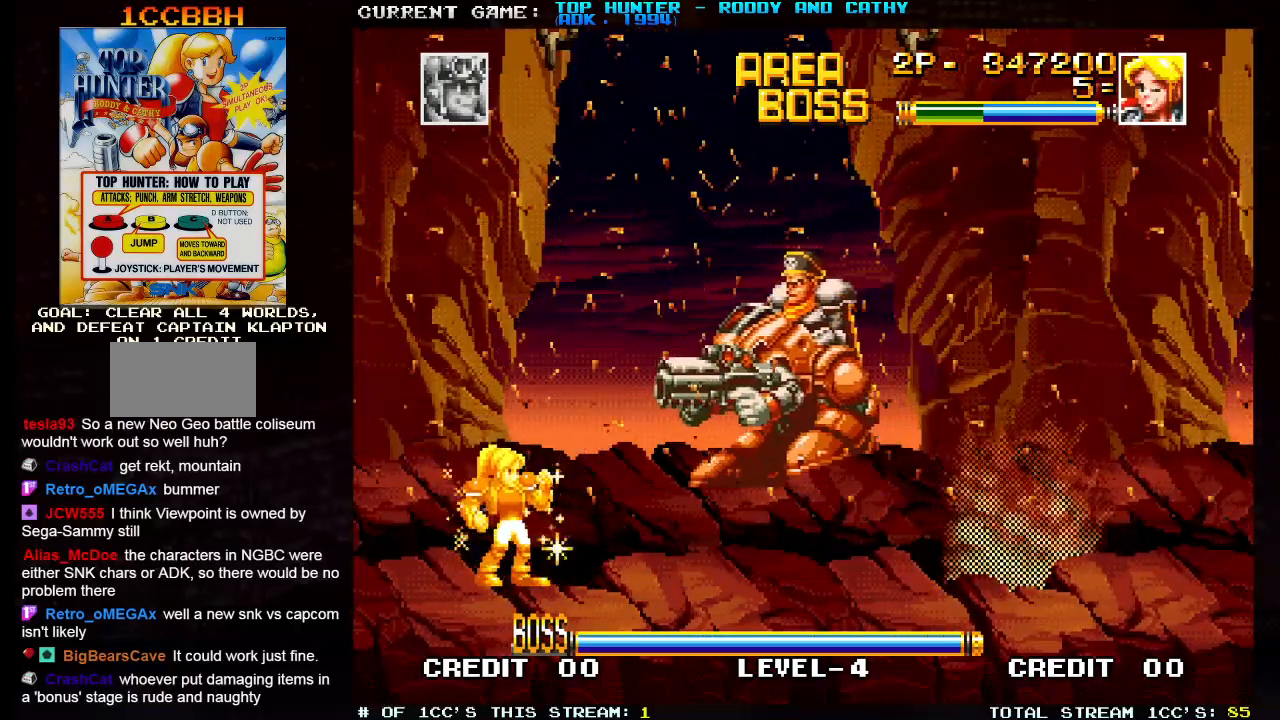
{"buttons": [], "left_stick": "center", "events": []}